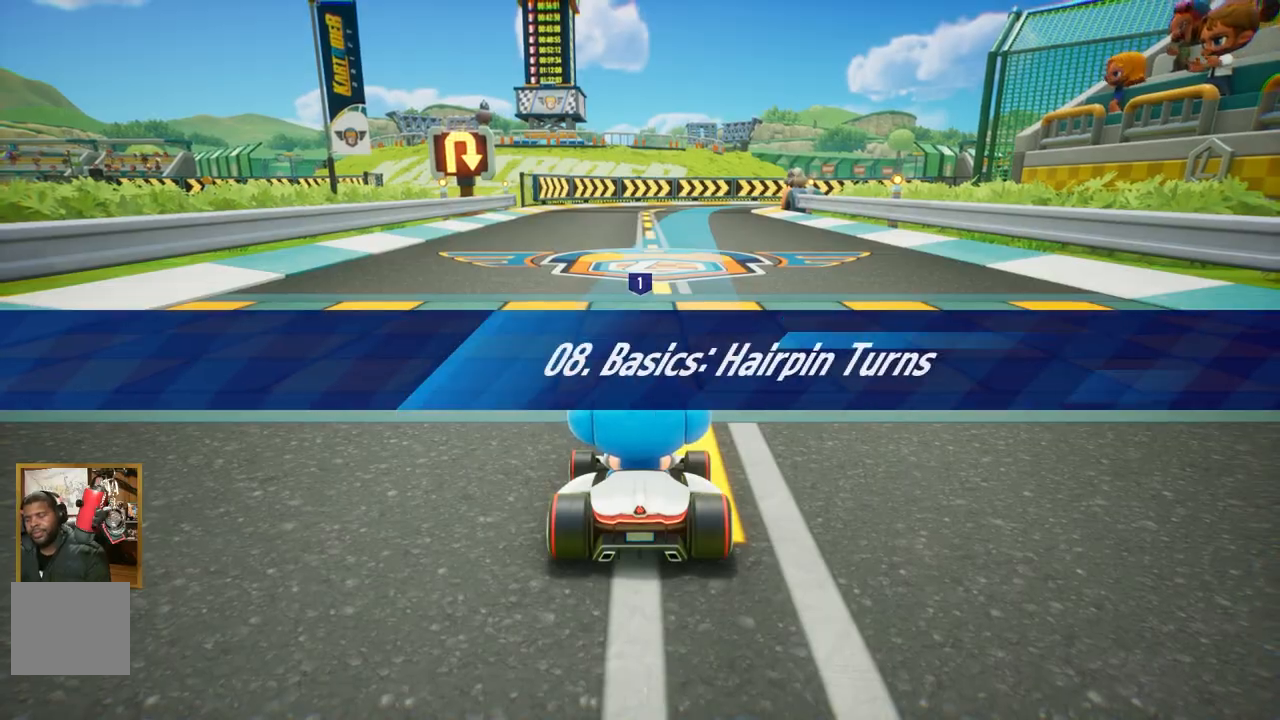
Gameplay with a controller (Xbox layout); each line is a JSON object with the inputs held at the frame after it. "events" lists button and stick changes between this image and that frame as [ms after this image, input, new state], when the widget could be followed in between. Not read: right_stick.
{"buttons": ["A"], "left_stick": "center", "events": [[17, "B", "up"], [33, "B", "down"], [167, "B", "up"], [217, "B", "down"], [333, "B", "up"], [433, "A", "down"]]}
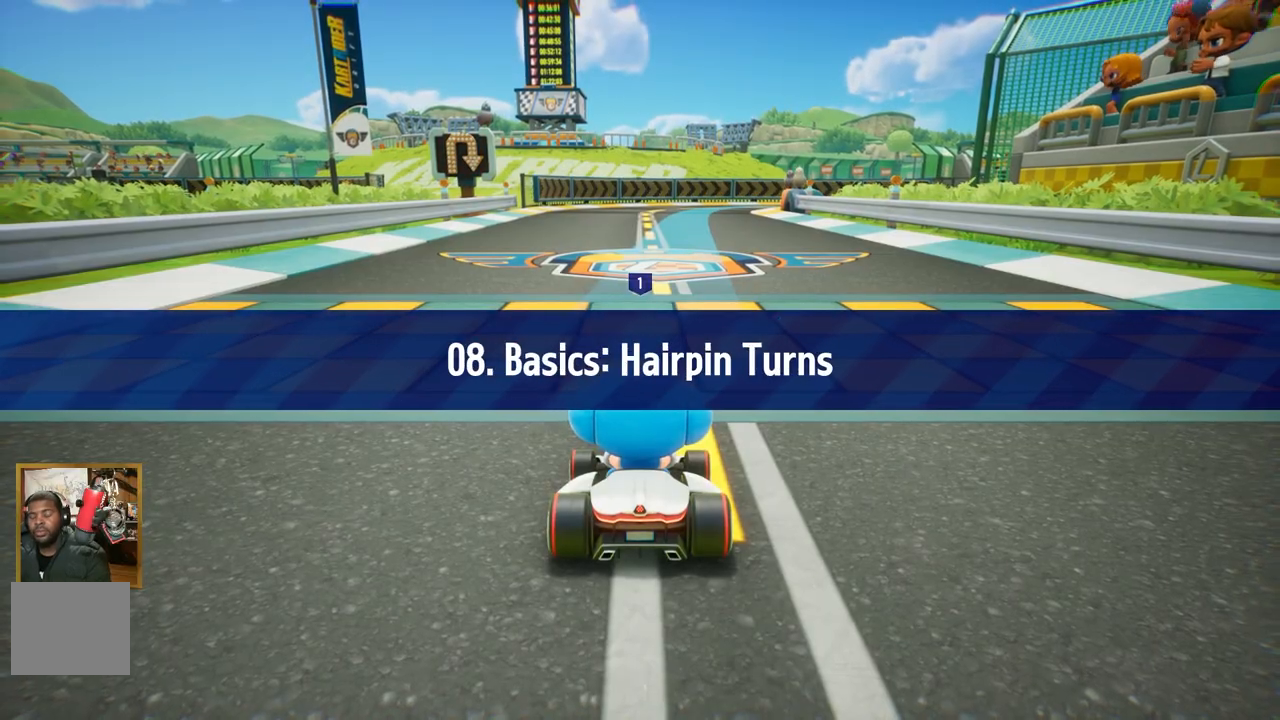
{"buttons": ["A"], "left_stick": "center", "events": [[67, "A", "up"], [133, "A", "down"]]}
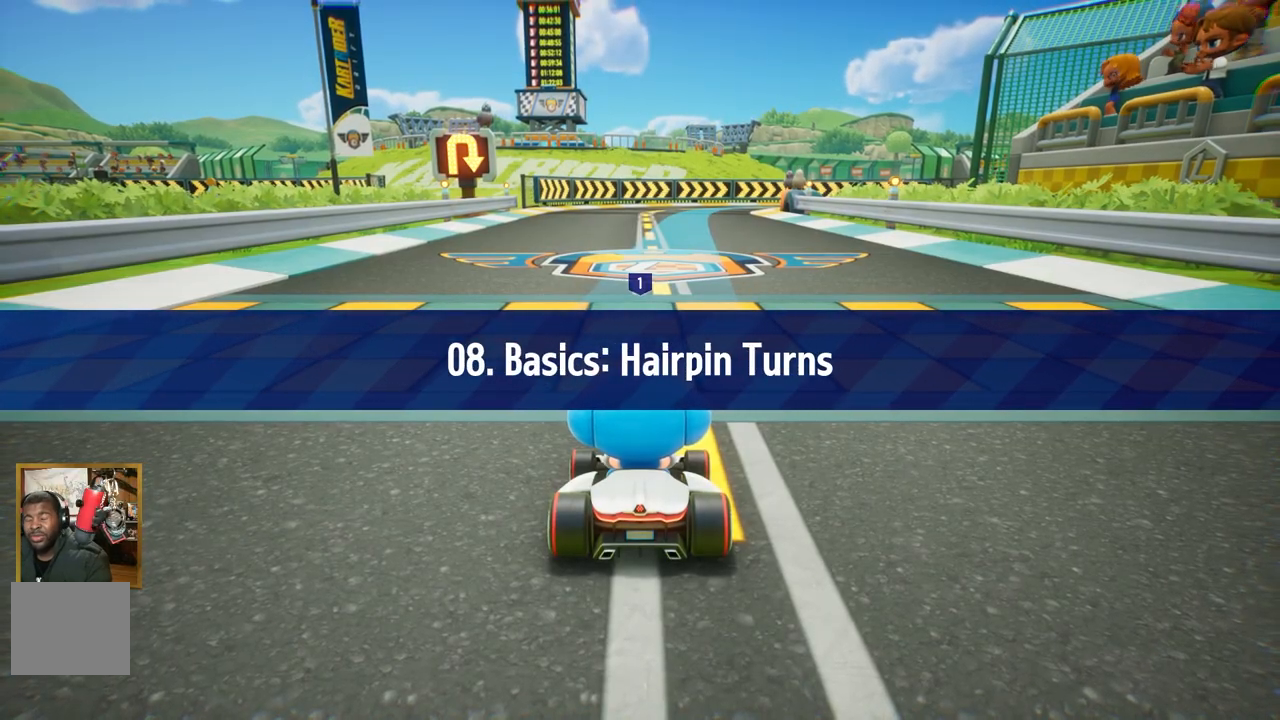
{"buttons": ["A"], "left_stick": "center", "events": []}
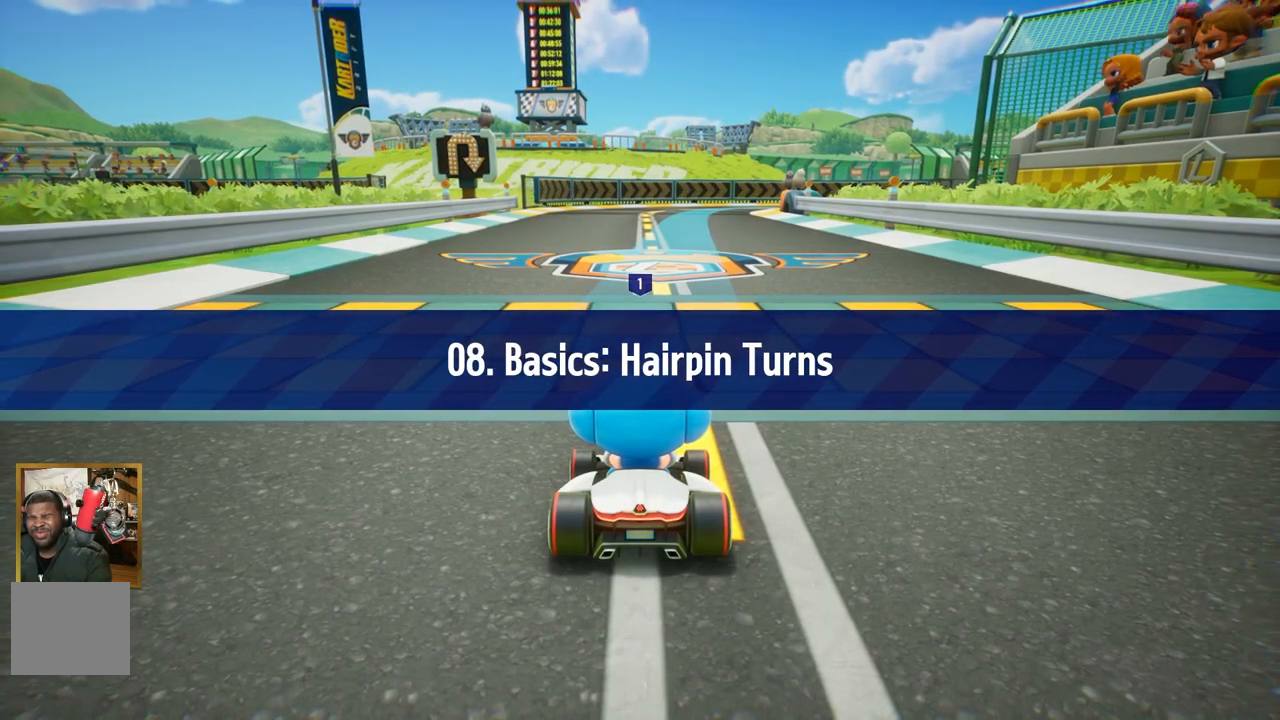
{"buttons": ["A"], "left_stick": "center", "events": []}
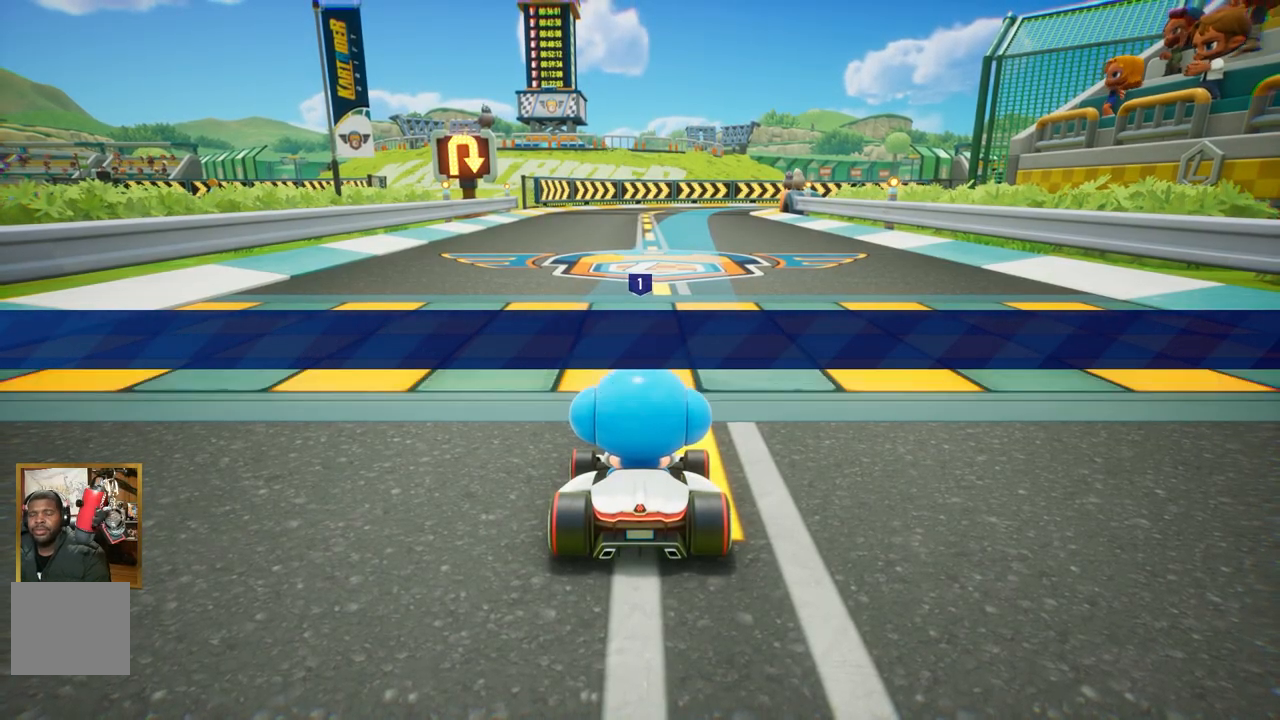
{"buttons": ["A"], "left_stick": "center", "events": []}
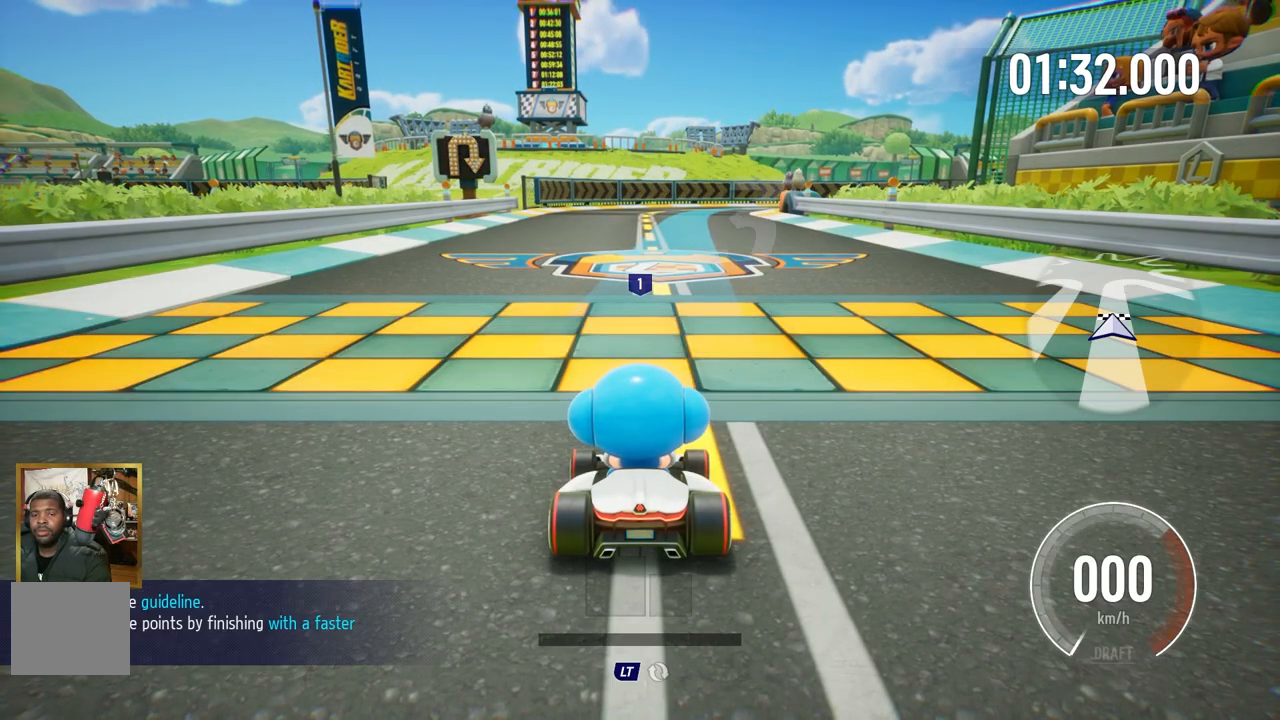
{"buttons": ["A"], "left_stick": "center", "events": []}
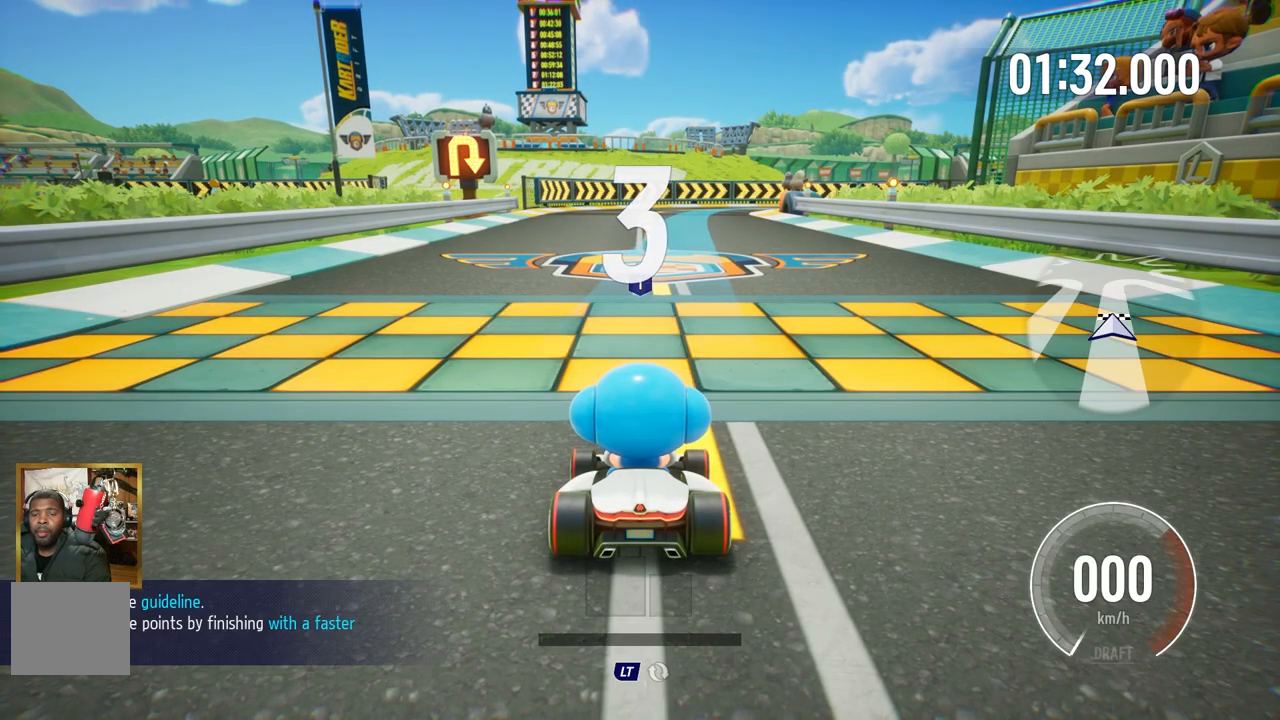
{"buttons": ["A"], "left_stick": "center", "events": []}
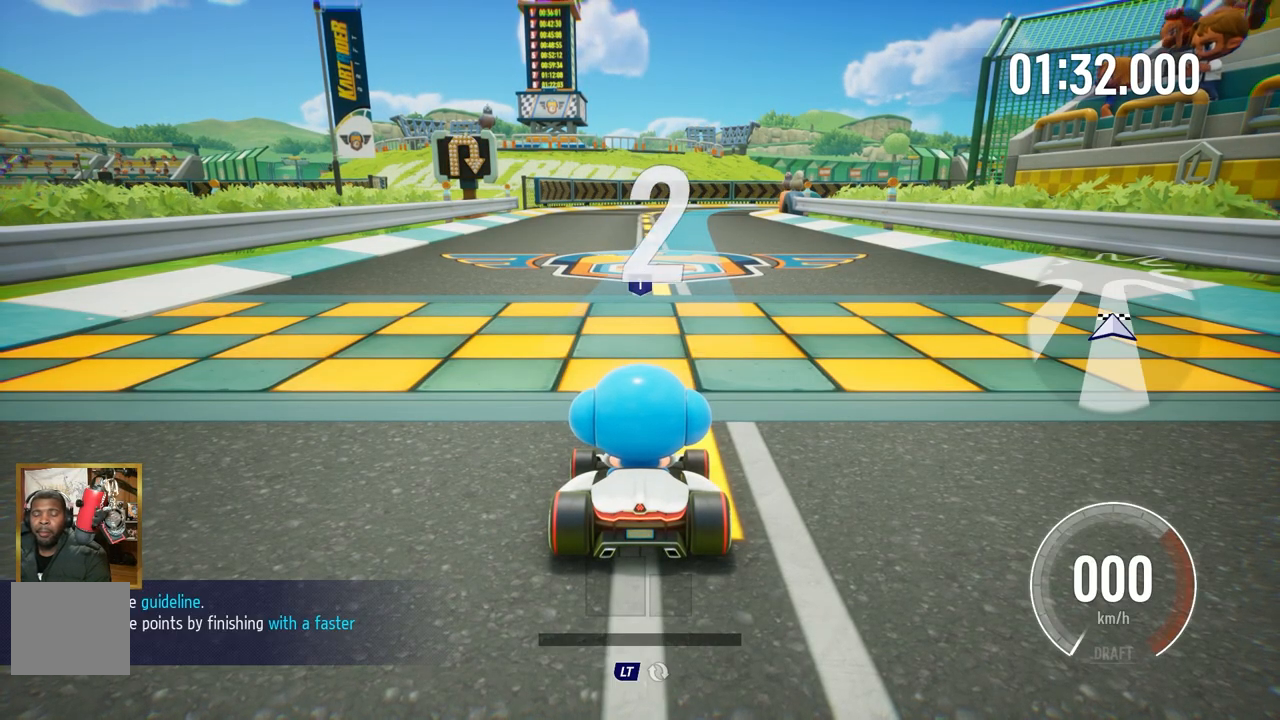
{"buttons": ["A"], "left_stick": "center", "events": []}
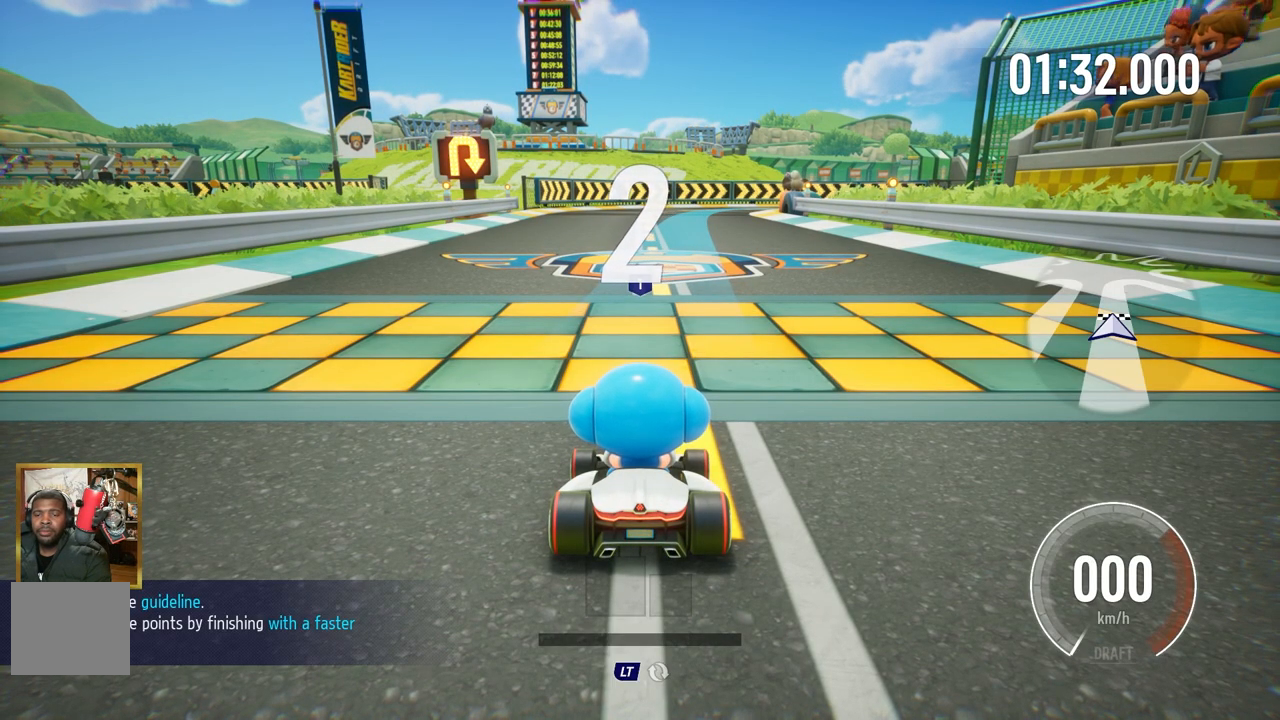
{"buttons": [], "left_stick": "center", "events": [[217, "A", "up"]]}
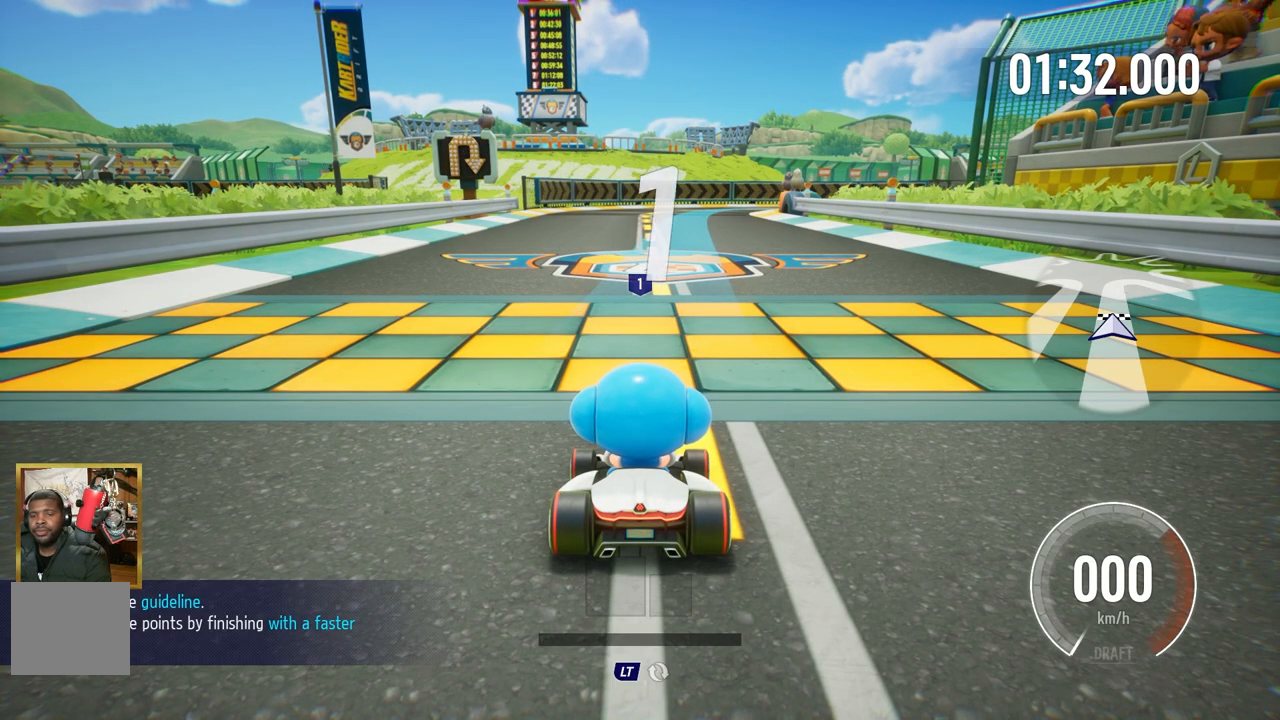
{"buttons": [], "left_stick": "center", "events": []}
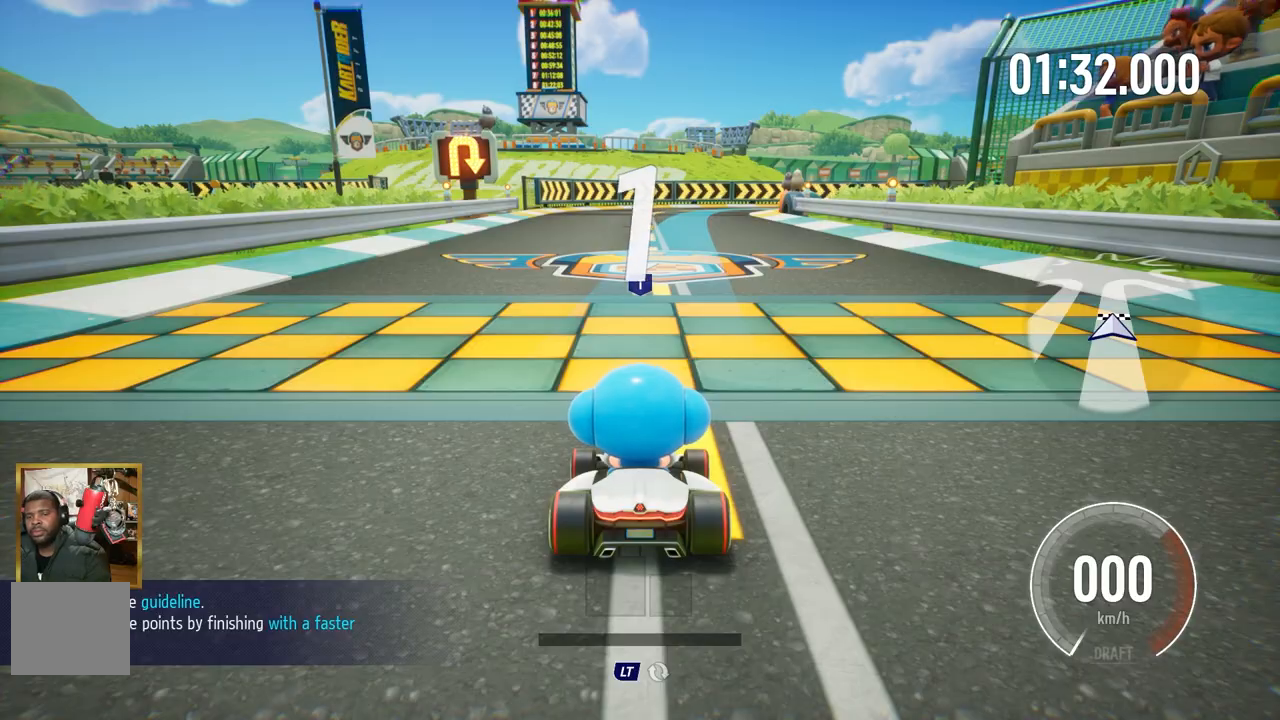
{"buttons": ["A"], "left_stick": "center", "events": [[117, "A", "down"]]}
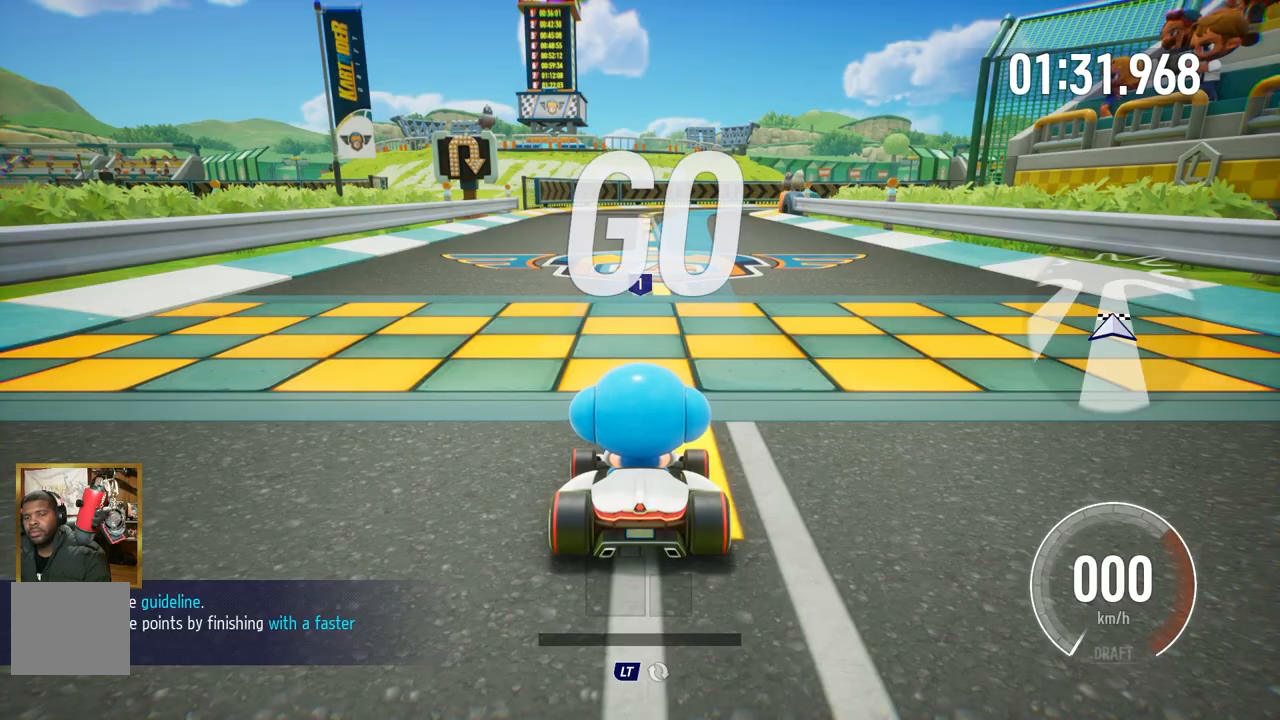
{"buttons": ["A"], "left_stick": "center", "events": [[83, "A", "up"], [133, "A", "down"]]}
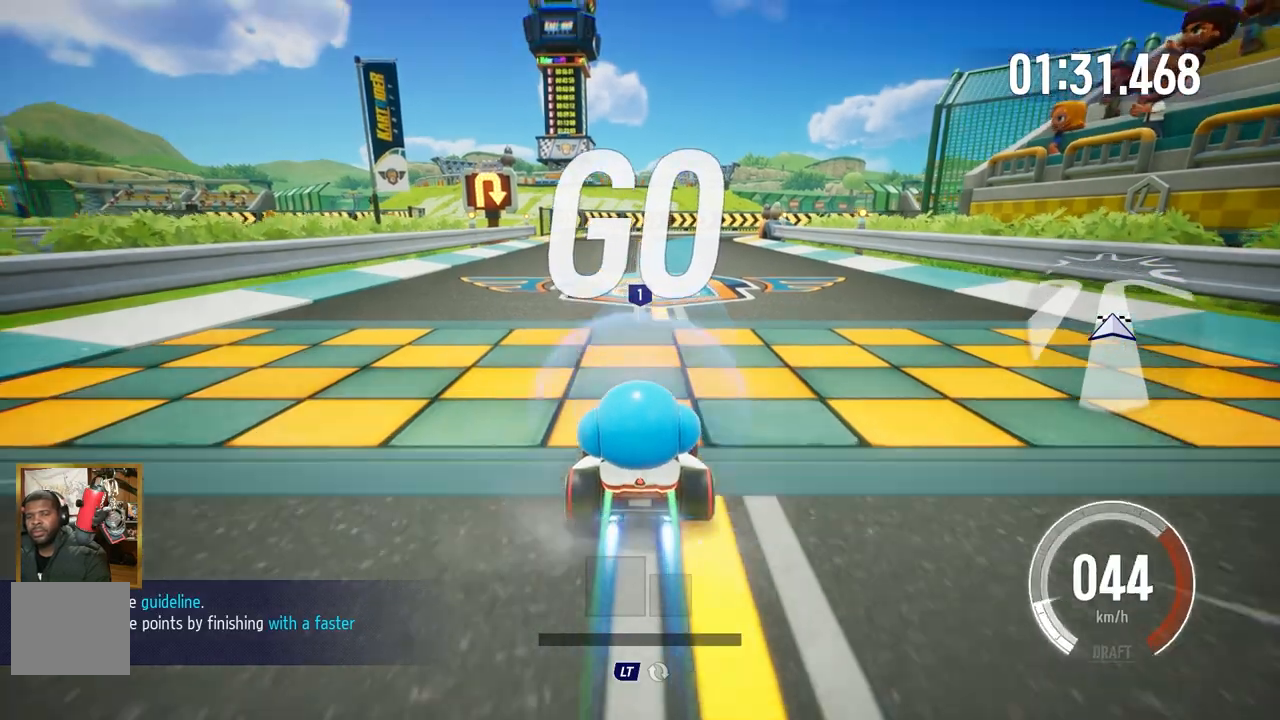
{"buttons": ["A"], "left_stick": "center", "events": []}
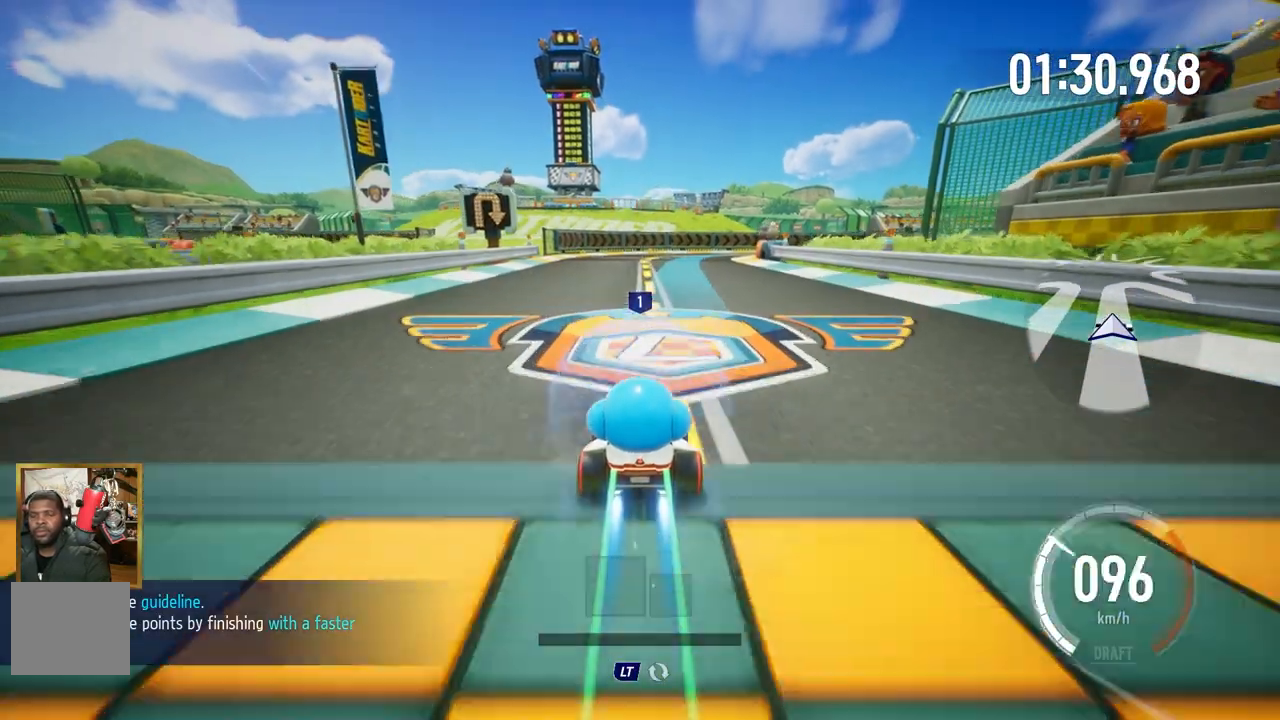
{"buttons": ["A"], "left_stick": "center", "events": [[200, "left_stick", "up-right"], [433, "left_stick", "center"]]}
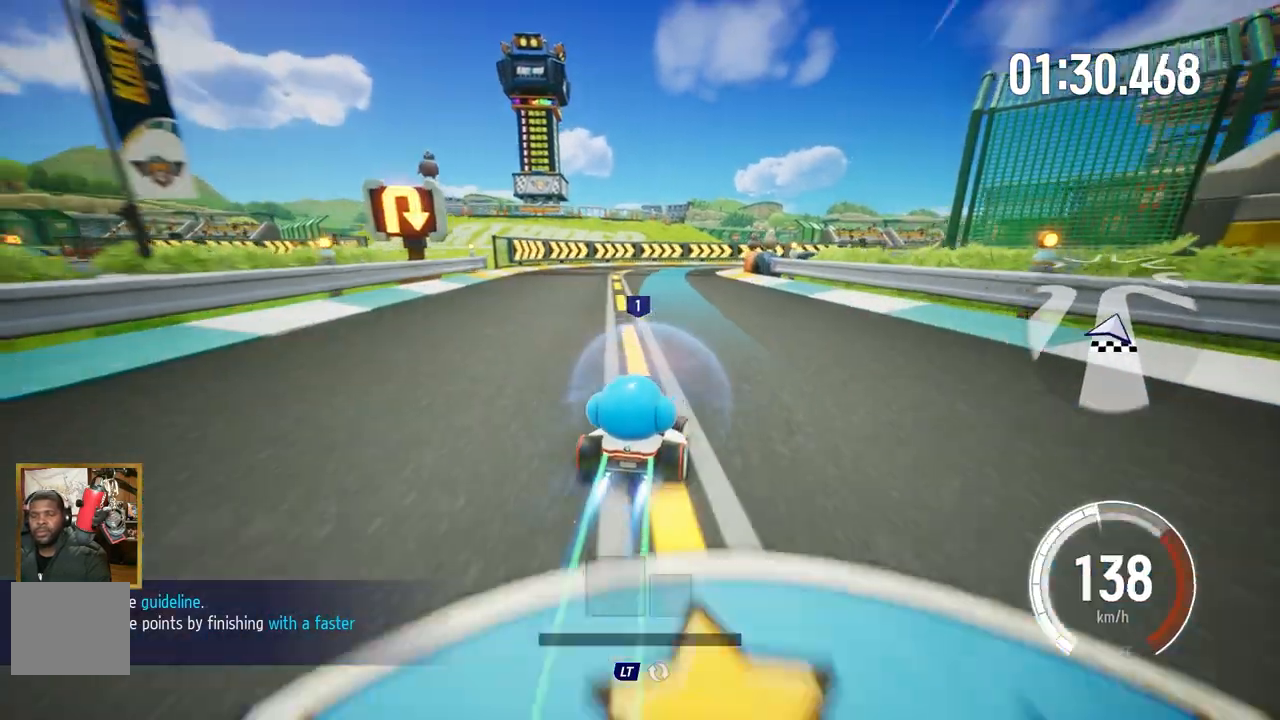
{"buttons": ["A"], "left_stick": "right", "events": [[150, "left_stick", "left"], [317, "left_stick", "center"], [500, "left_stick", "right"]]}
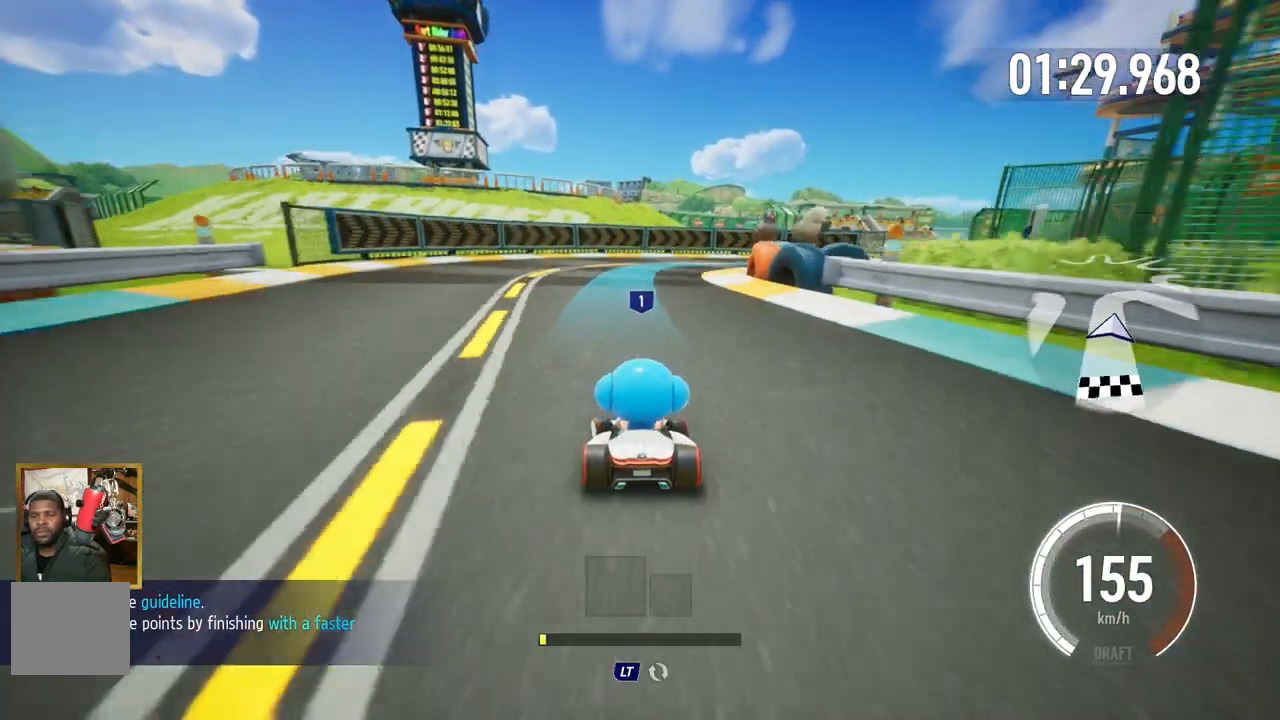
{"buttons": ["A", "R1"], "left_stick": "right", "events": [[400, "R1", "down"]]}
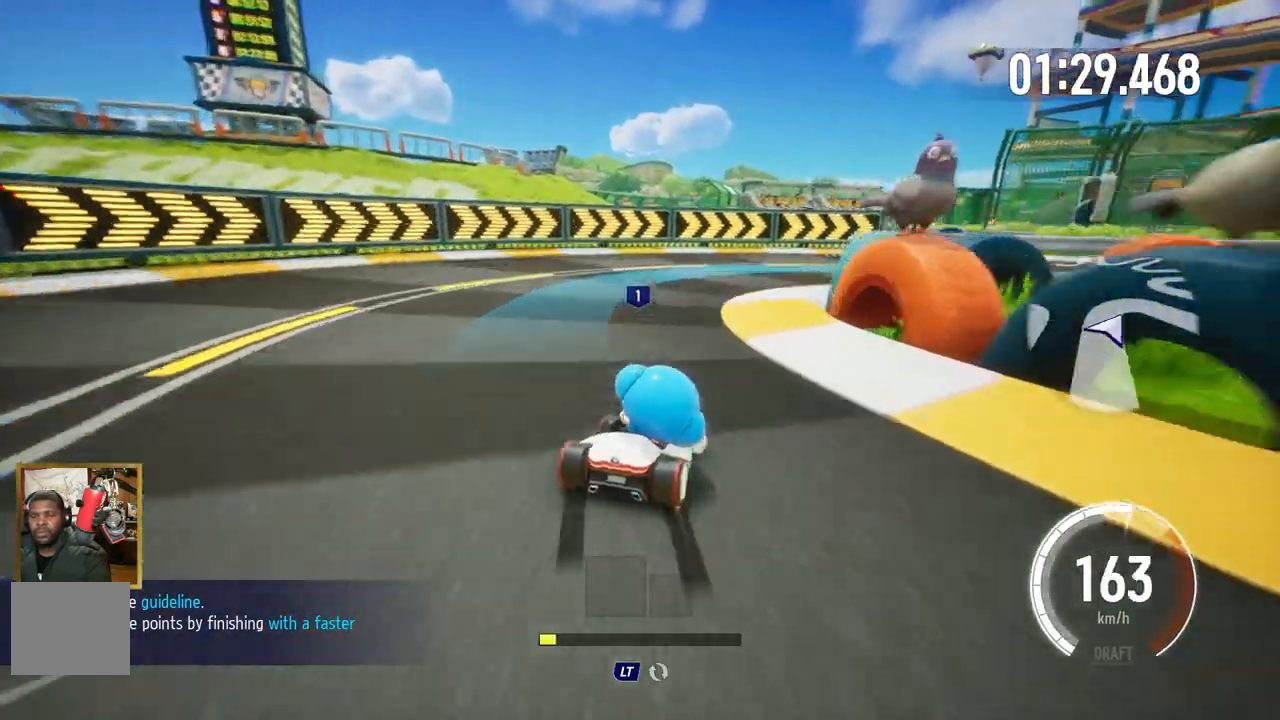
{"buttons": ["A"], "left_stick": "right", "events": [[83, "R1", "up"], [133, "A", "up"], [400, "A", "down"]]}
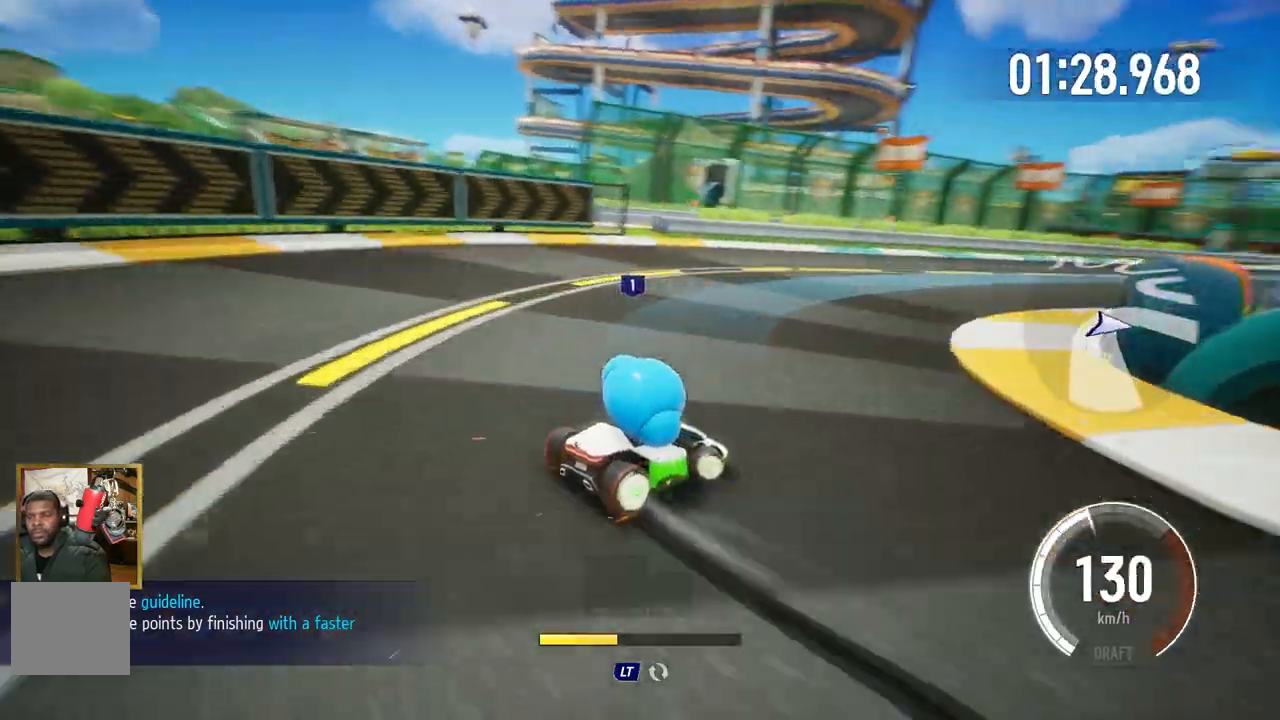
{"buttons": ["A"], "left_stick": "left", "events": [[200, "left_stick", "center"], [283, "left_stick", "left"]]}
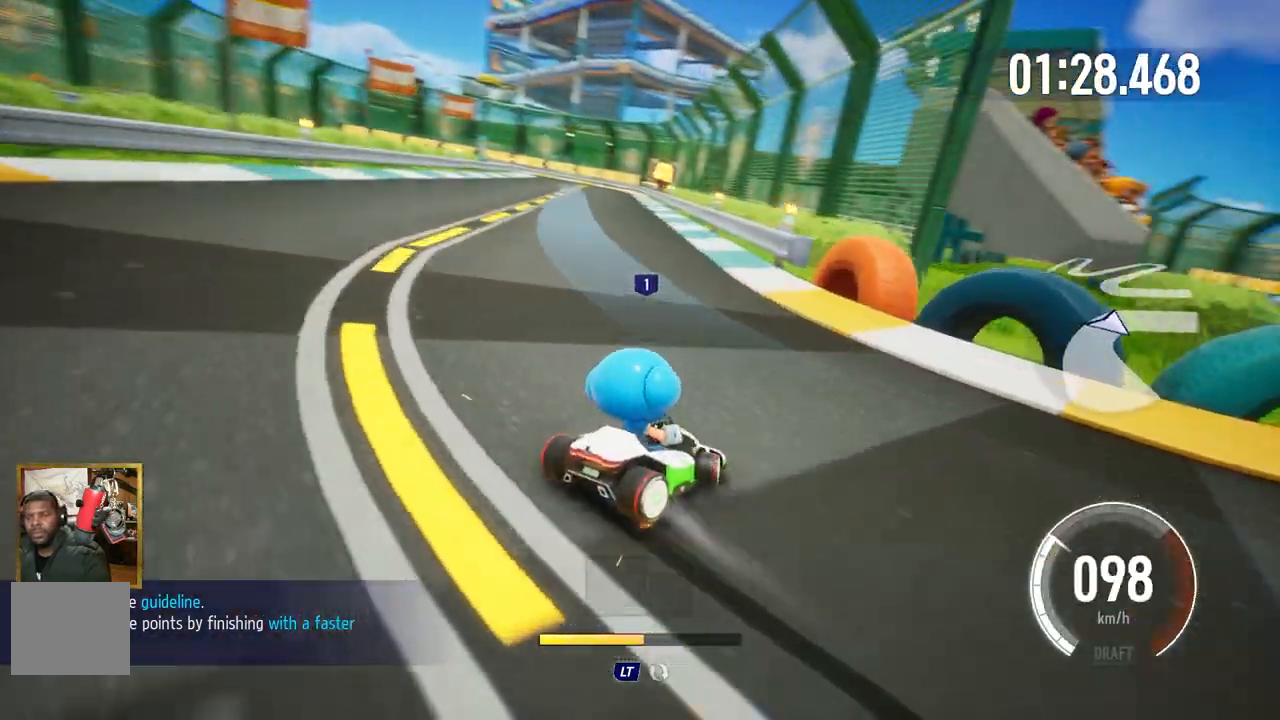
{"buttons": ["A"], "left_stick": "center", "events": [[317, "left_stick", "center"]]}